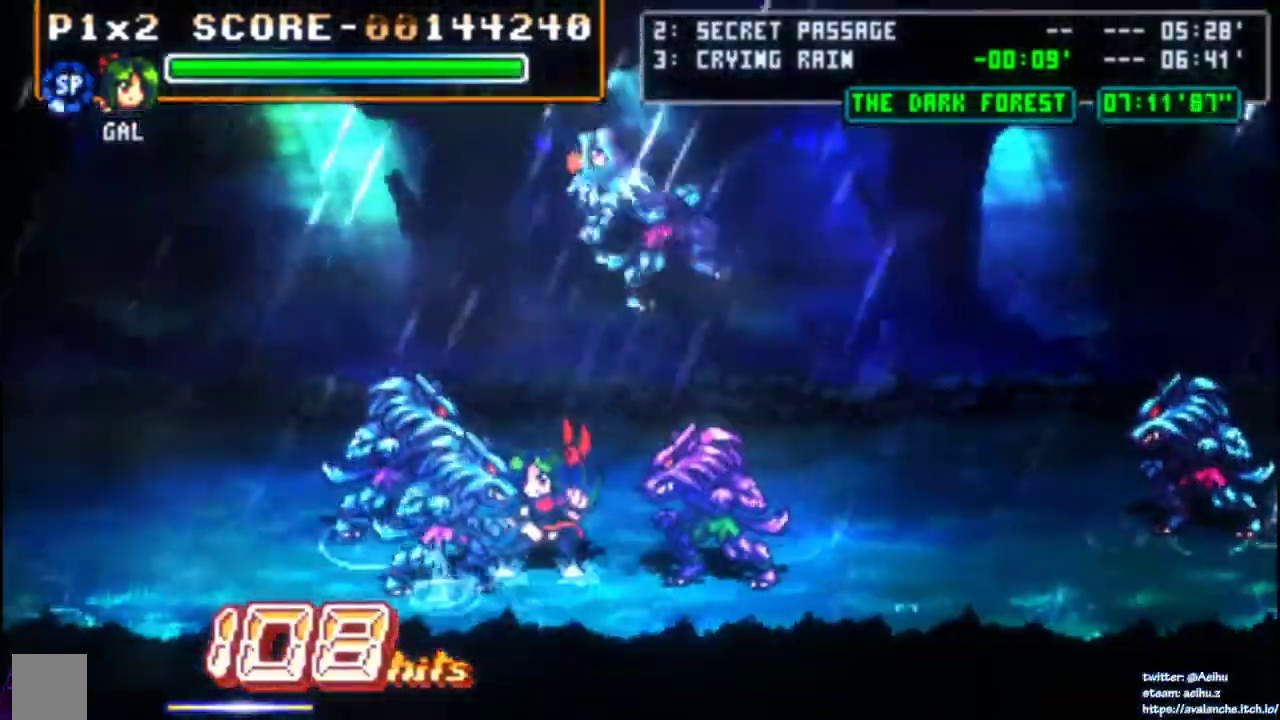
Gameplay with a controller (PlayStation layout); each line is a JSON object with the inputs held at the frame after it. "events" lists button and stick changes between this image and that frame as [ms after this image, input, new state], when the widget could be followed in between. Not read: CIRCLE L1 L3 R3 SELECT START TRIANGLE left_stick.
{"buttons": ["DPAD_RIGHT"], "right_stick": "center", "events": [[100, "DPAD_RIGHT", "up"], [100, "SQUARE", "up"], [167, "DPAD_RIGHT", "down"], [333, "SQUARE", "down"], [417, "SQUARE", "up"]]}
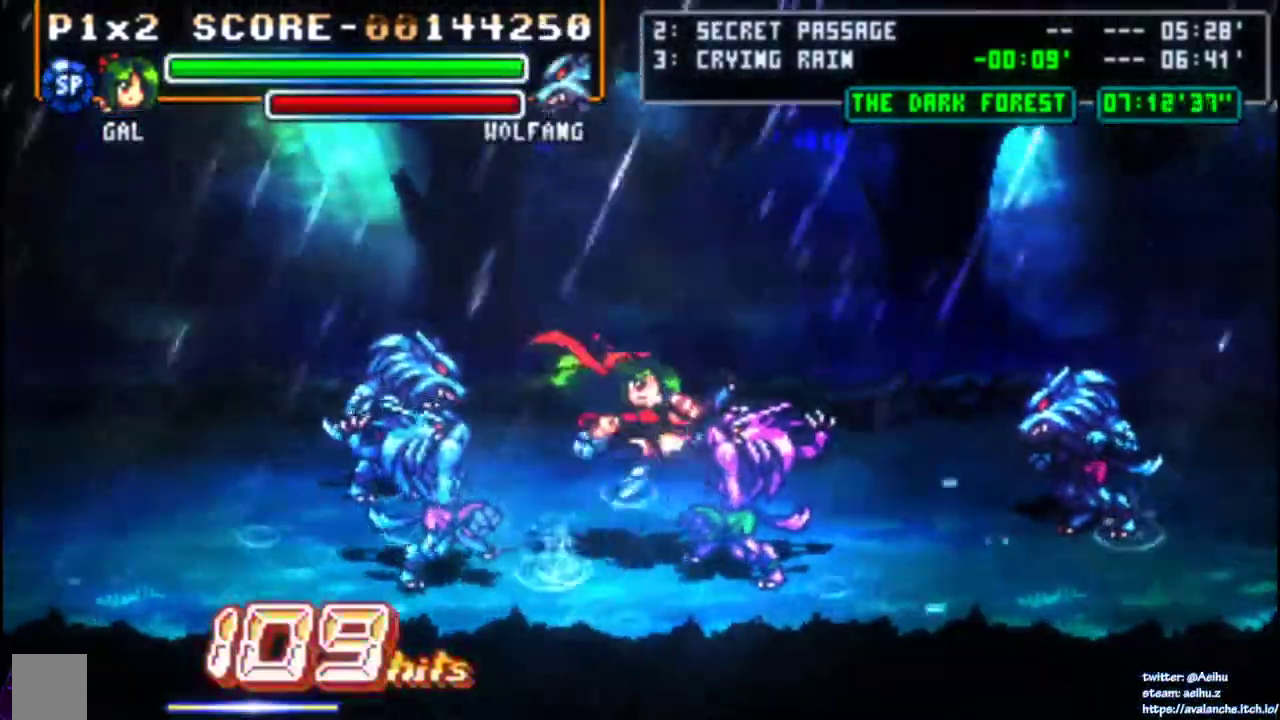
{"buttons": [], "right_stick": "center", "events": [[333, "DPAD_RIGHT", "up"]]}
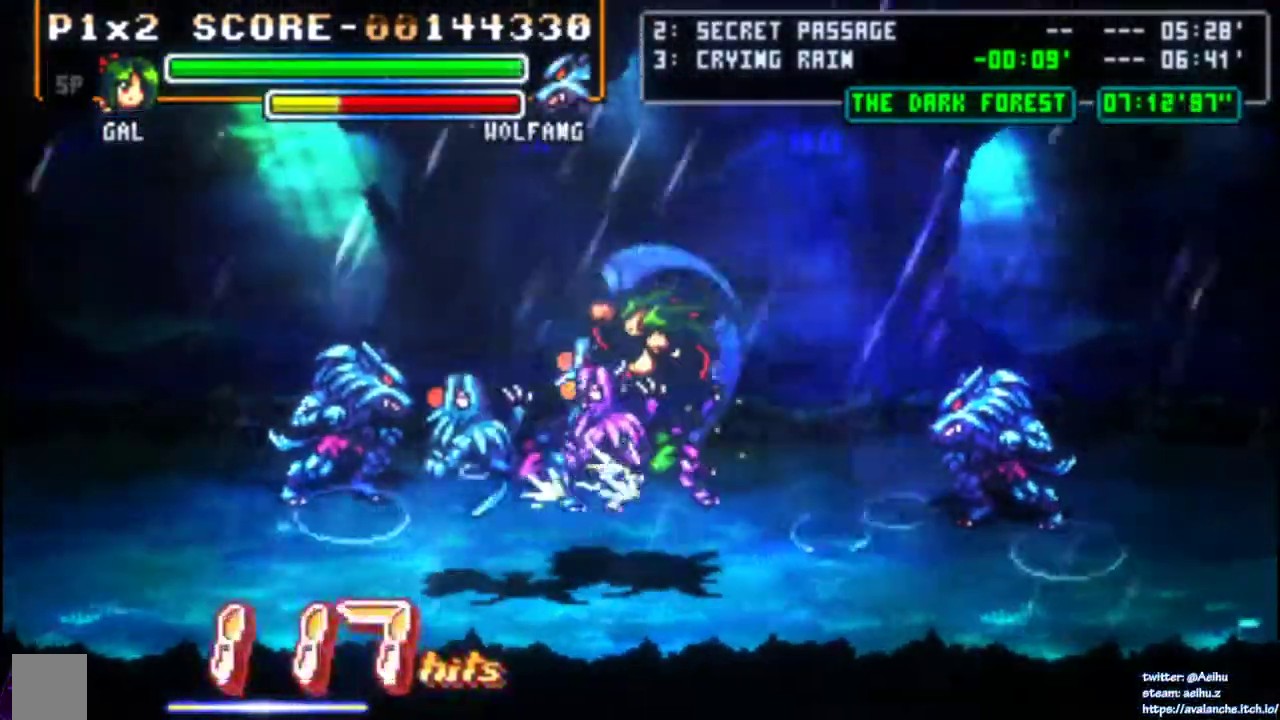
{"buttons": [], "right_stick": "center", "events": []}
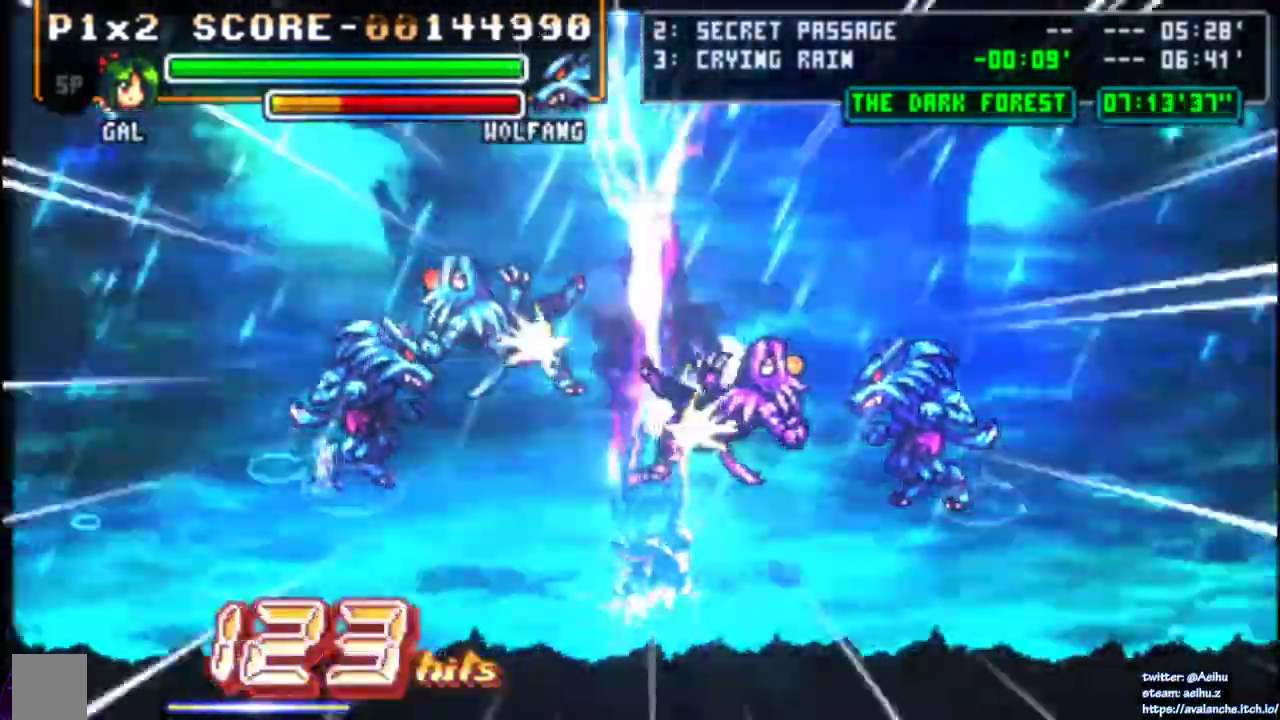
{"buttons": [], "right_stick": "center", "events": []}
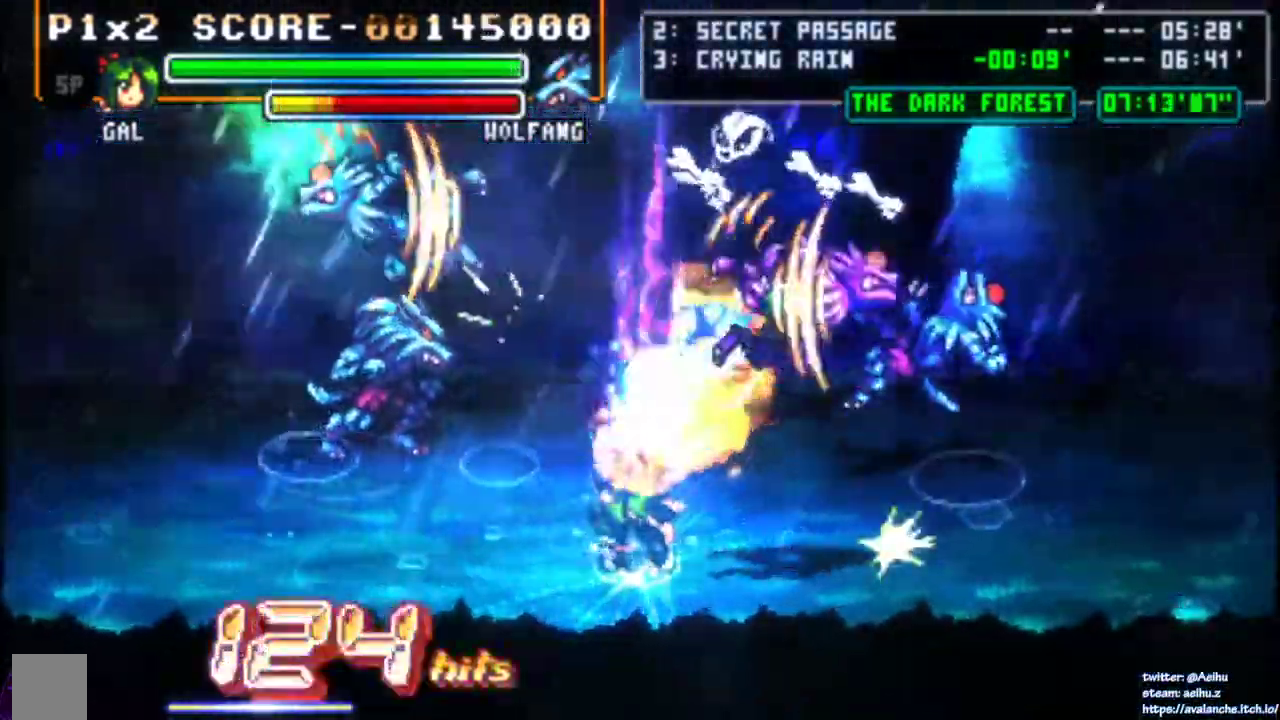
{"buttons": ["DPAD_UP"], "right_stick": "center", "events": [[400, "DPAD_UP", "down"]]}
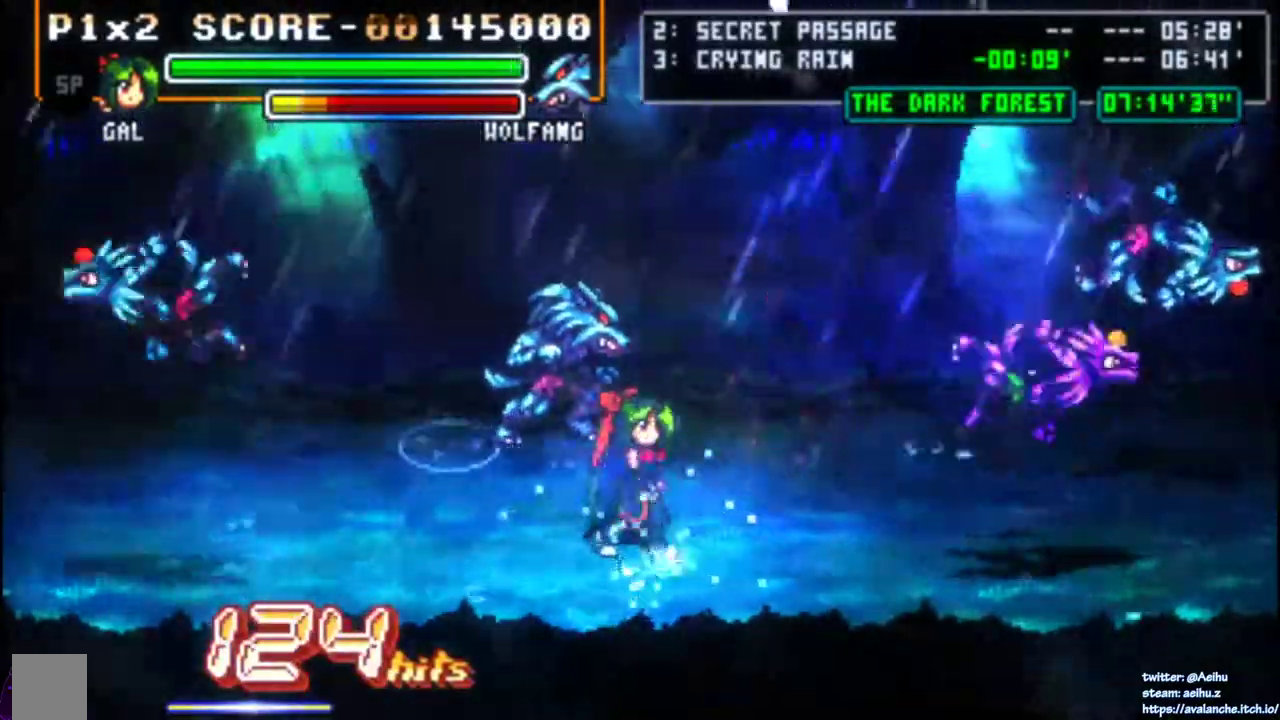
{"buttons": [], "right_stick": "center", "events": [[33, "DPAD_LEFT", "down"], [183, "DPAD_LEFT", "up"], [267, "DPAD_RIGHT", "down"], [500, "DPAD_RIGHT", "up"], [500, "DPAD_UP", "up"]]}
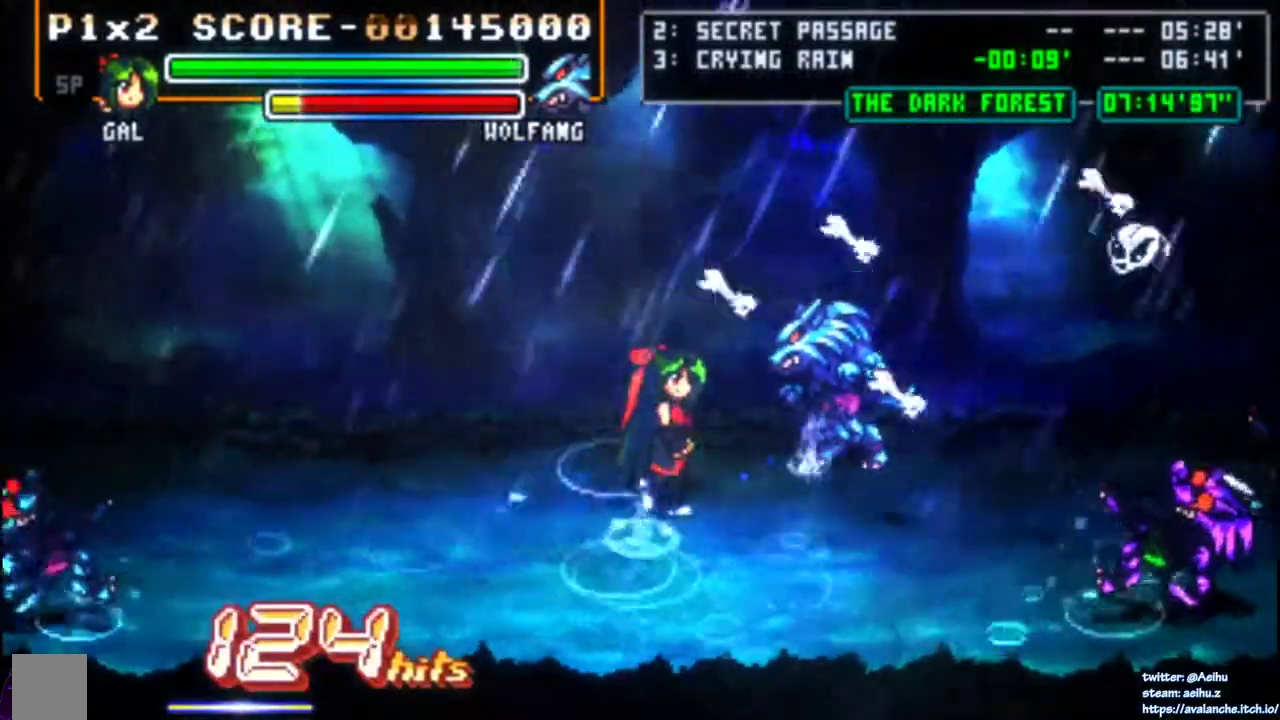
{"buttons": ["DPAD_RIGHT"], "right_stick": "center"}
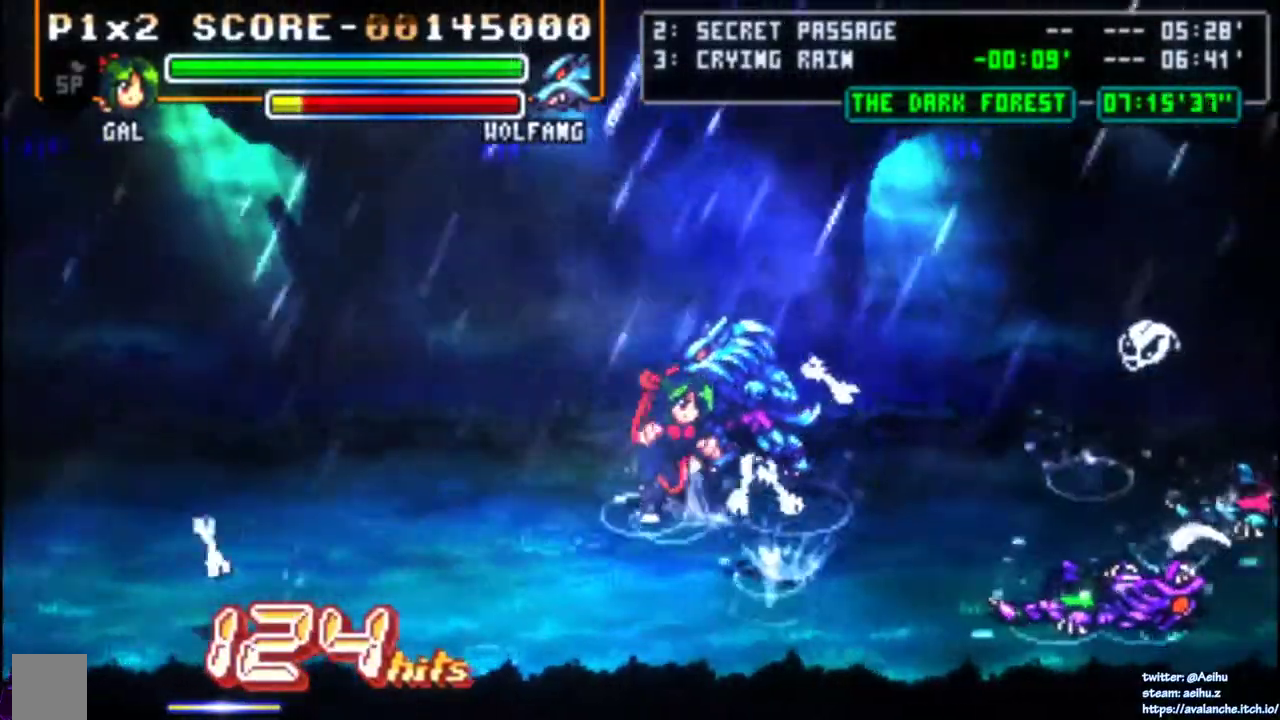
{"buttons": [], "right_stick": "center", "events": [[17, "DPAD_RIGHT", "up"], [17, "DPAD_UP", "down"], [67, "DPAD_UP", "up"], [117, "DPAD_RIGHT", "down"], [150, "DPAD_RIGHT", "up"], [150, "DPAD_UP", "down"], [367, "DPAD_UP", "up"]]}
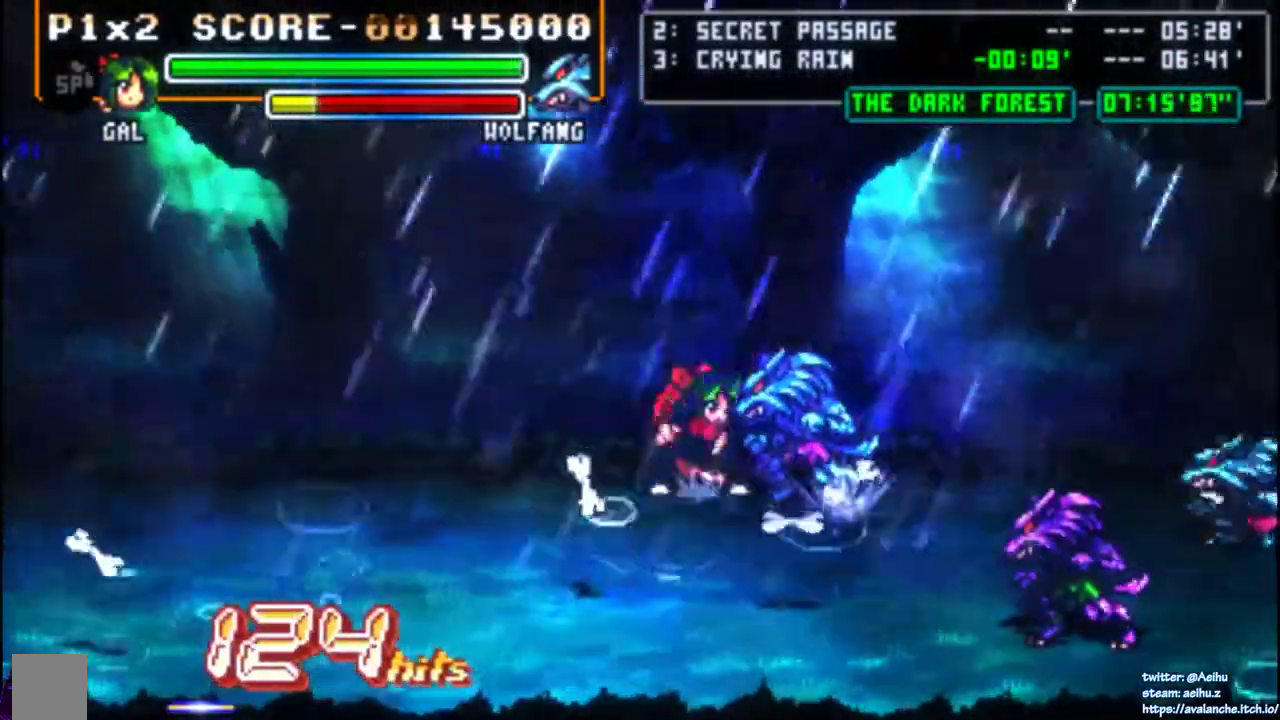
{"buttons": ["SQUARE"], "right_stick": "center", "events": [[33, "SQUARE", "down"], [133, "SQUARE", "up"], [183, "SQUARE", "down"], [400, "SQUARE", "up"], [450, "SQUARE", "down"]]}
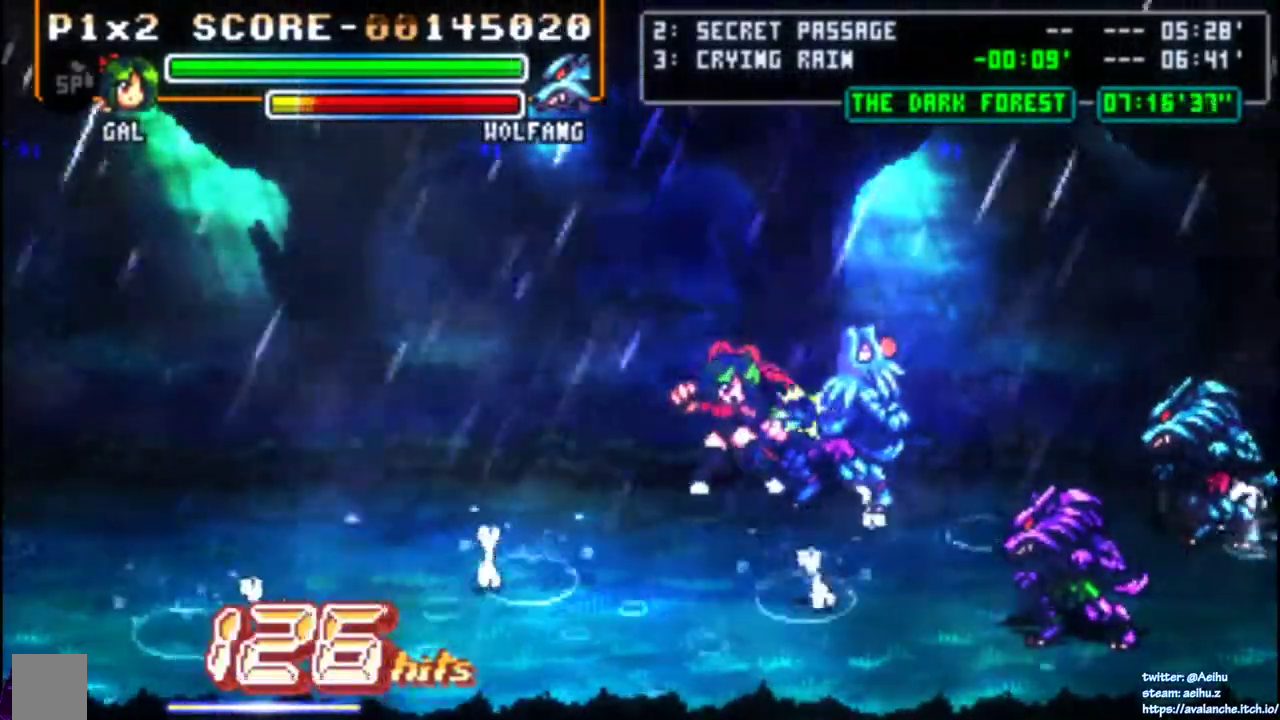
{"buttons": [], "right_stick": "center", "events": [[50, "SQUARE", "up"], [100, "SQUARE", "down"], [200, "SQUARE", "up"], [250, "SQUARE", "down"], [350, "SQUARE", "up"], [400, "SQUARE", "down"], [500, "SQUARE", "up"]]}
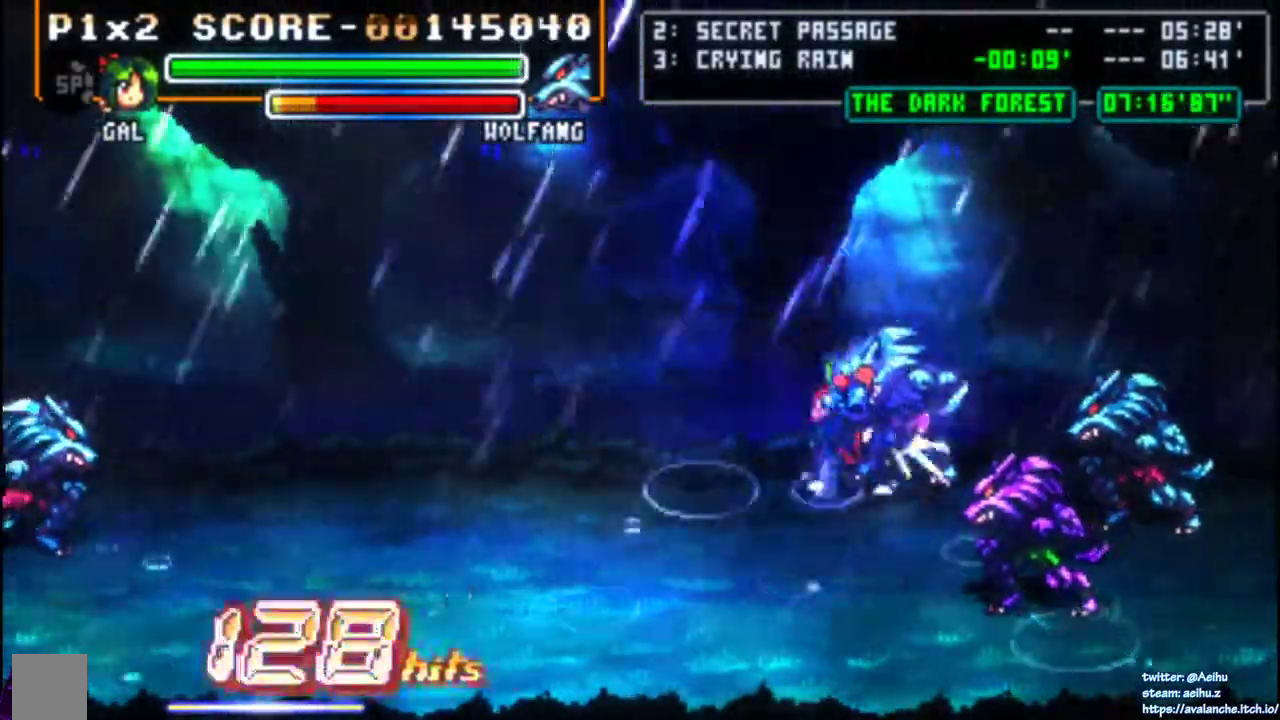
{"buttons": [], "right_stick": "center", "events": [[50, "SQUARE", "down"], [317, "SQUARE", "up"]]}
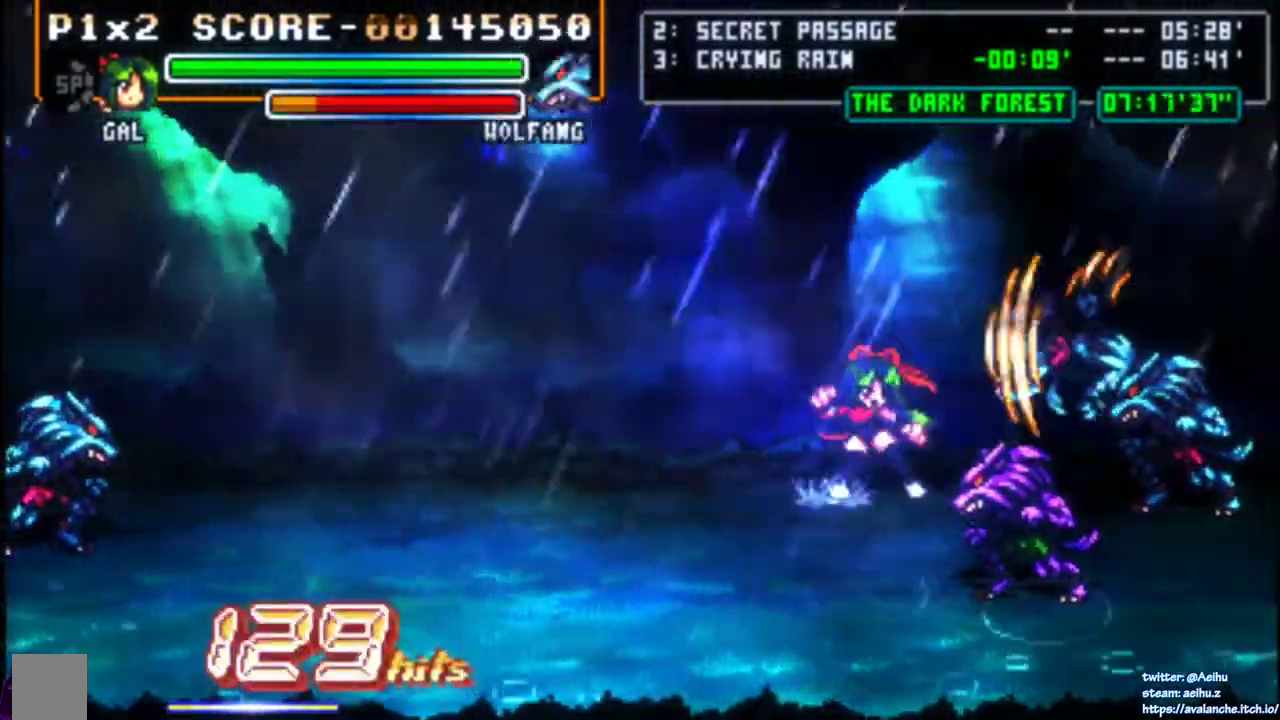
{"buttons": ["DPAD_DOWN", "DPAD_LEFT"], "right_stick": "center", "events": [[33, "DPAD_LEFT", "down"], [100, "DPAD_LEFT", "up"], [150, "DPAD_LEFT", "down"], [183, "DPAD_DOWN", "down"]]}
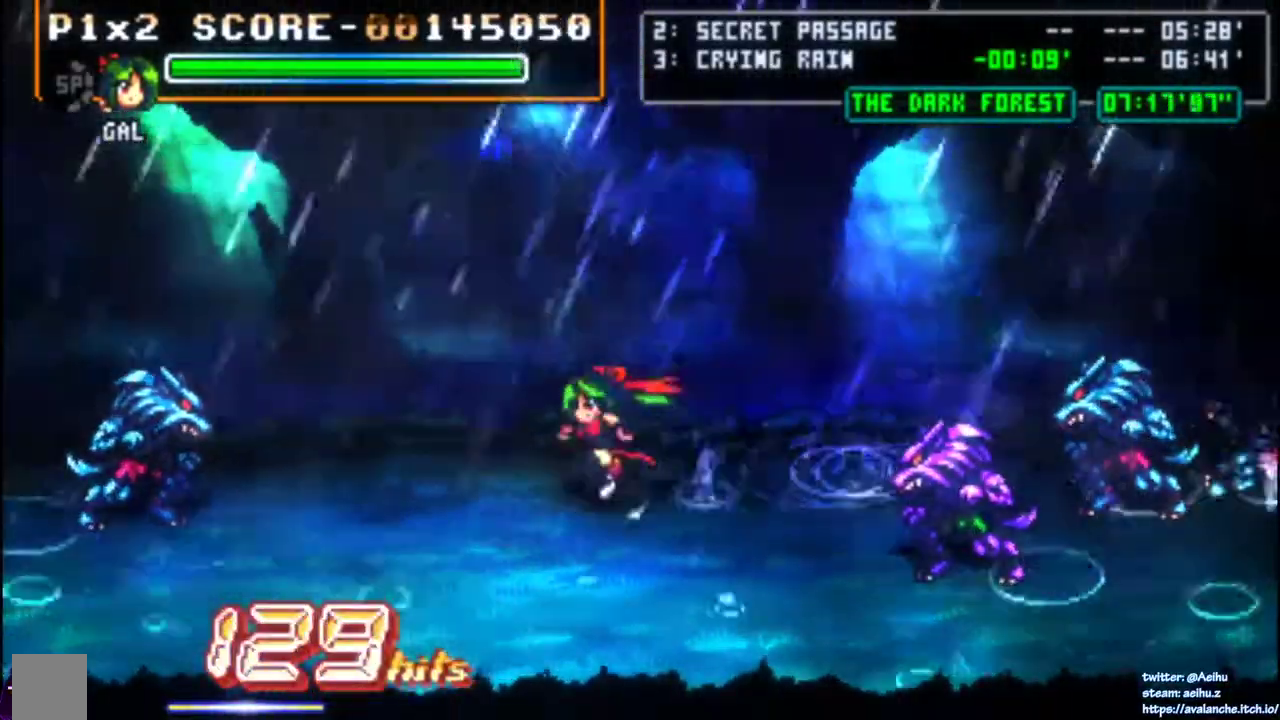
{"buttons": ["DPAD_DOWN", "DPAD_LEFT"], "right_stick": "center", "events": [[117, "L2", "down"], [217, "L2", "up"]]}
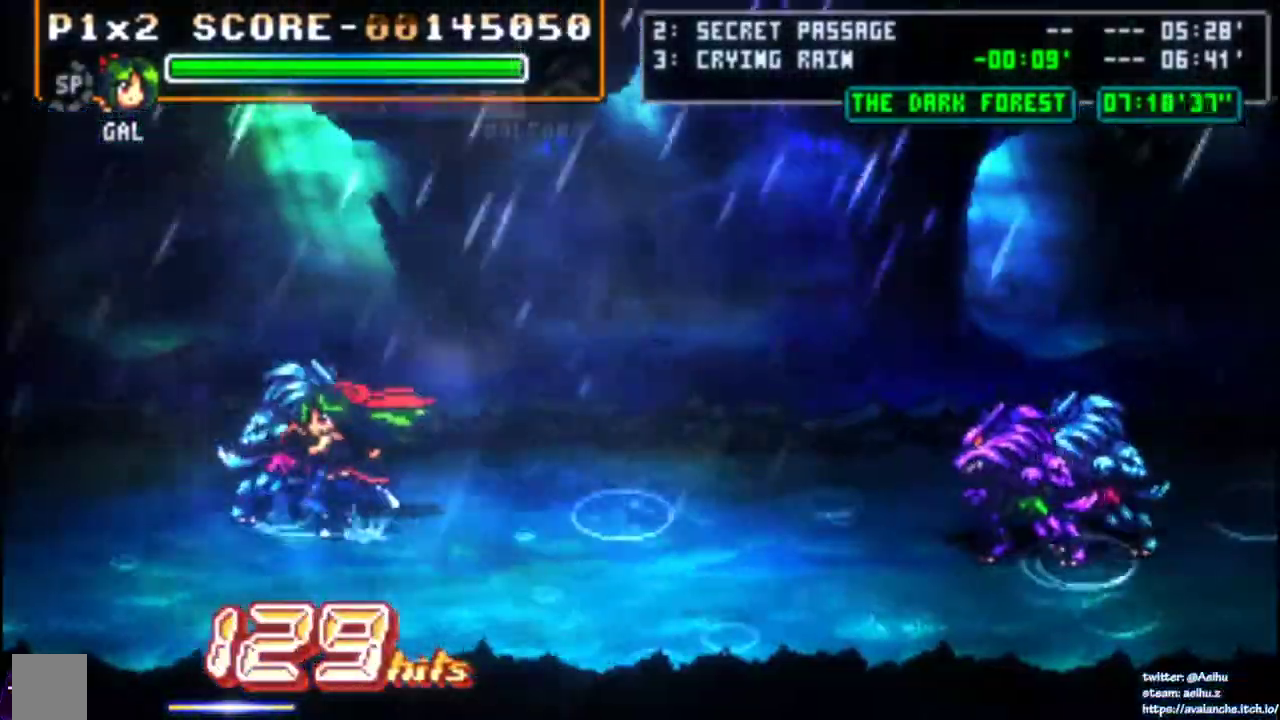
{"buttons": ["SQUARE"], "right_stick": "center", "events": [[133, "DPAD_DOWN", "up"], [133, "DPAD_LEFT", "up"], [233, "SQUARE", "down"], [450, "SQUARE", "up"], [500, "SQUARE", "down"]]}
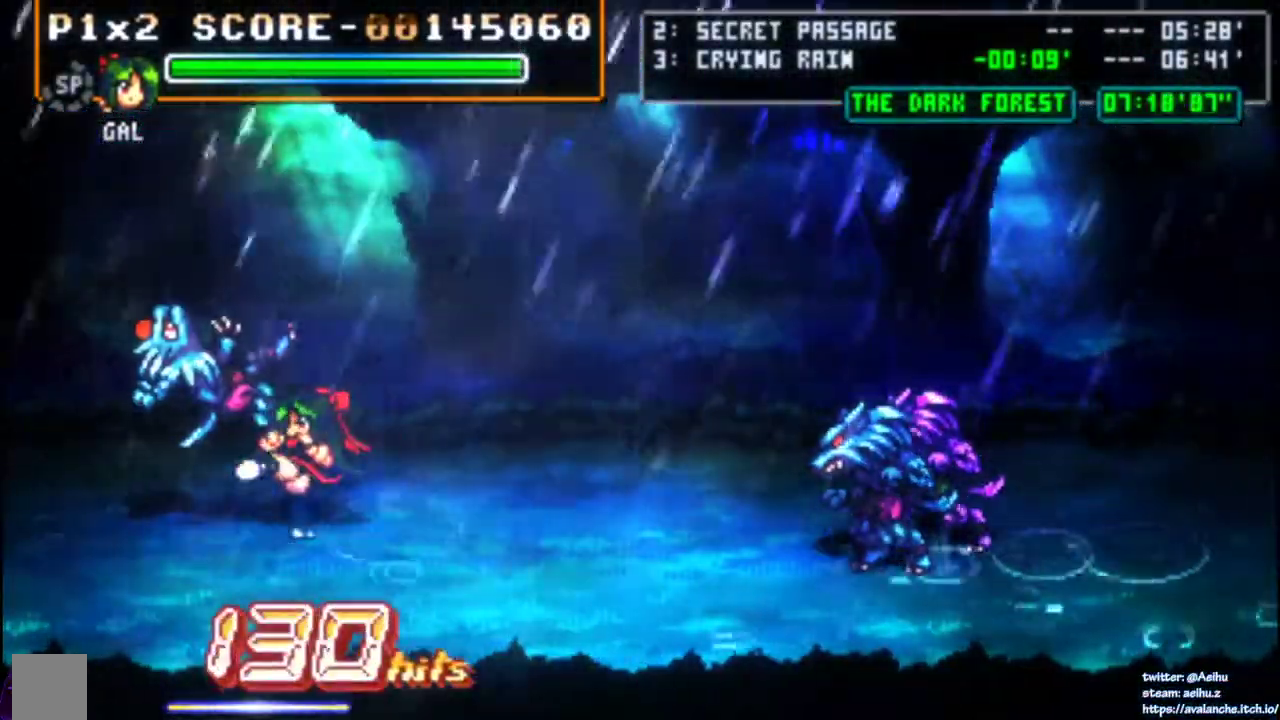
{"buttons": ["DPAD_DOWN"], "right_stick": "center", "events": [[83, "SQUARE", "up"], [433, "DPAD_RIGHT", "down"], [500, "DPAD_DOWN", "down"], [500, "DPAD_RIGHT", "up"]]}
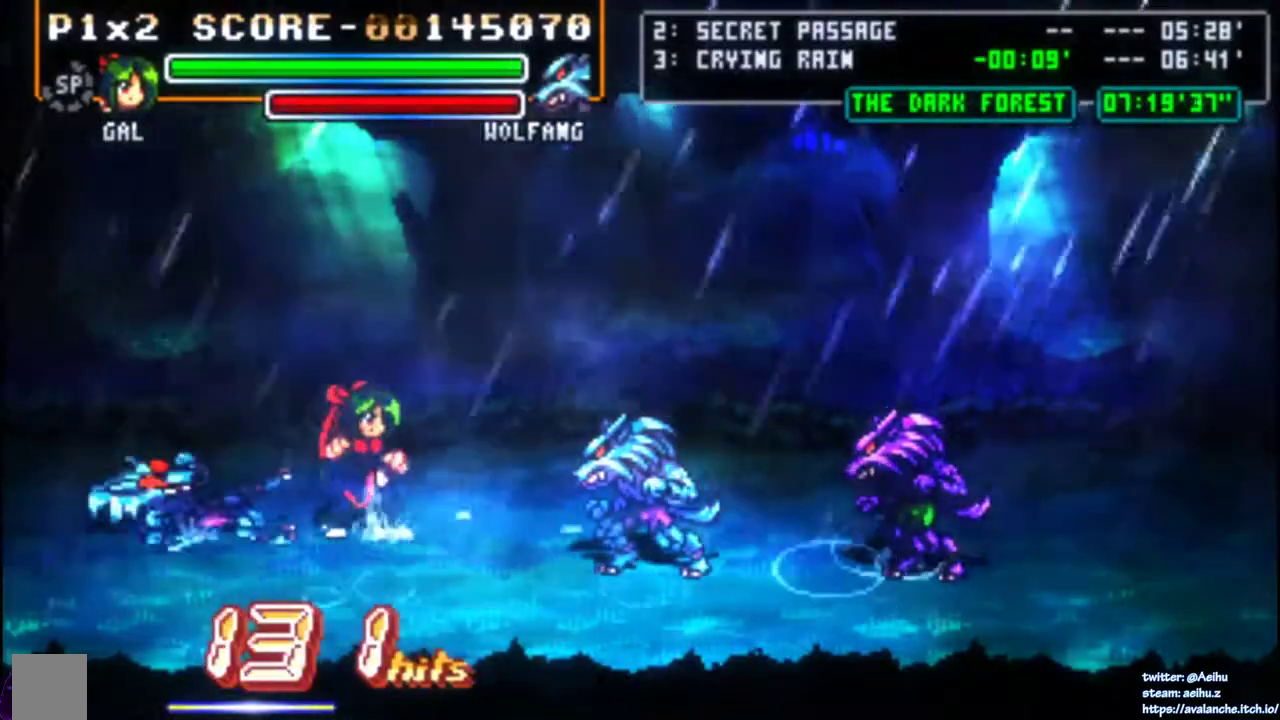
{"buttons": [], "right_stick": "center", "events": [[167, "SQUARE", "down"], [200, "DPAD_DOWN", "up"], [300, "SQUARE", "up"]]}
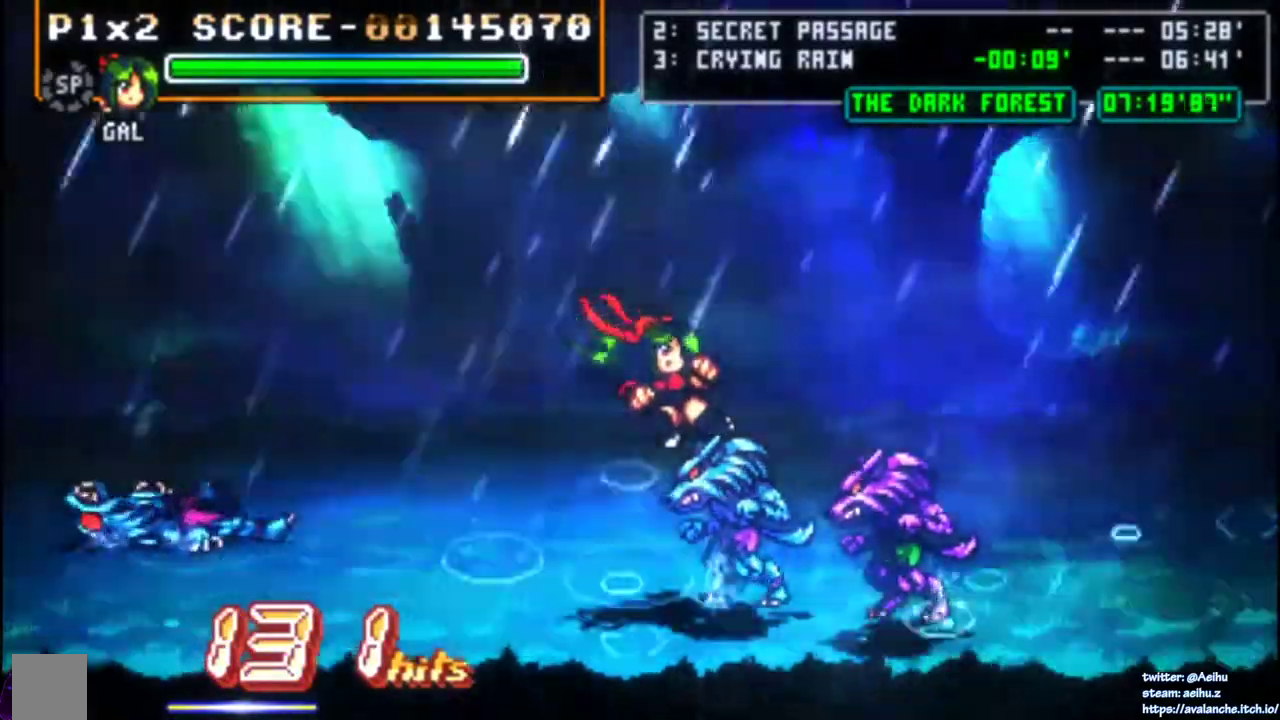
{"buttons": ["DPAD_DOWN"], "right_stick": "center", "events": [[333, "DPAD_DOWN", "down"]]}
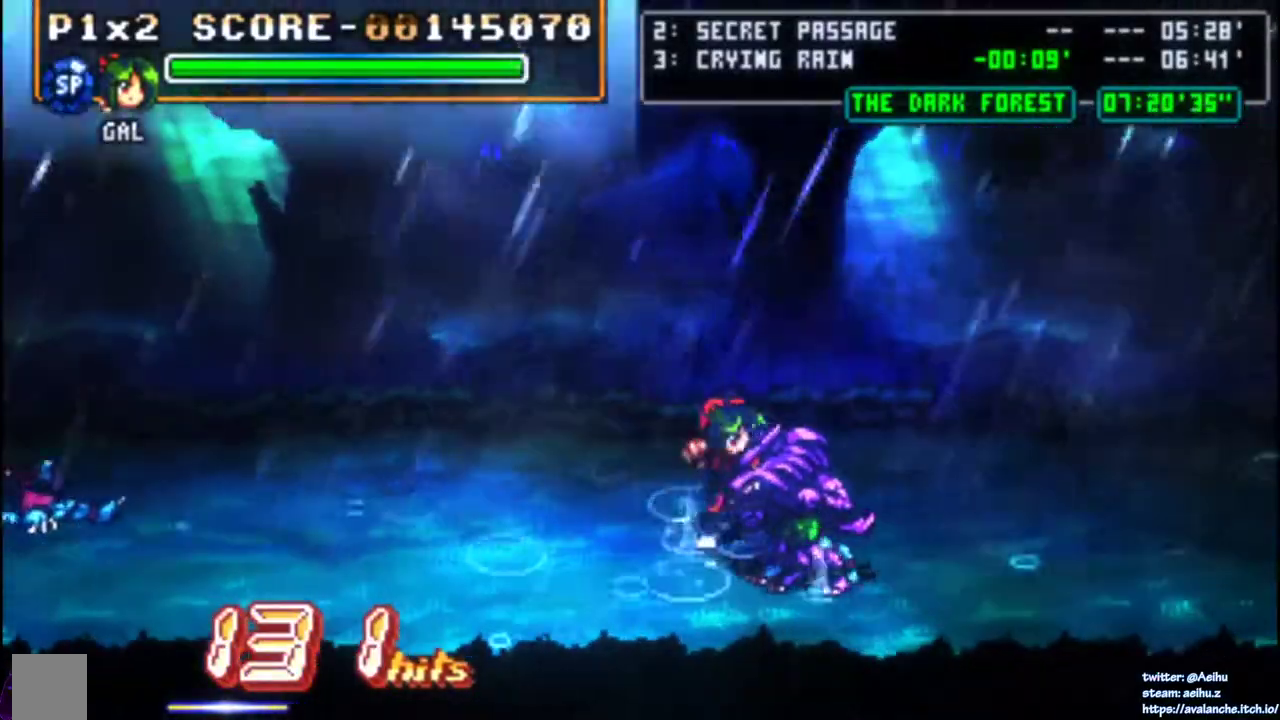
{"buttons": ["SQUARE"], "right_stick": "center", "events": [[133, "SQUARE", "down"], [200, "DPAD_DOWN", "up"]]}
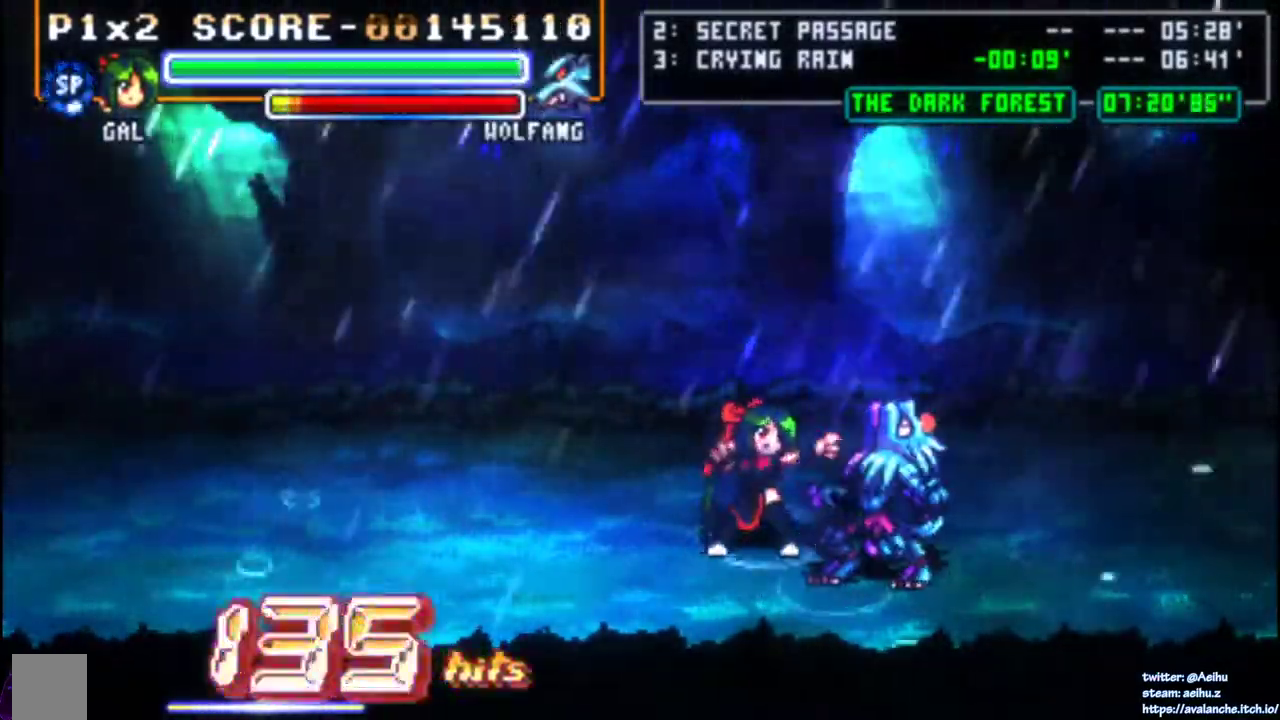
{"buttons": ["SQUARE"], "right_stick": "center", "events": [[133, "SQUARE", "up"], [183, "SQUARE", "down"], [267, "SQUARE", "up"], [317, "SQUARE", "down"], [400, "SQUARE", "up"], [450, "SQUARE", "down"]]}
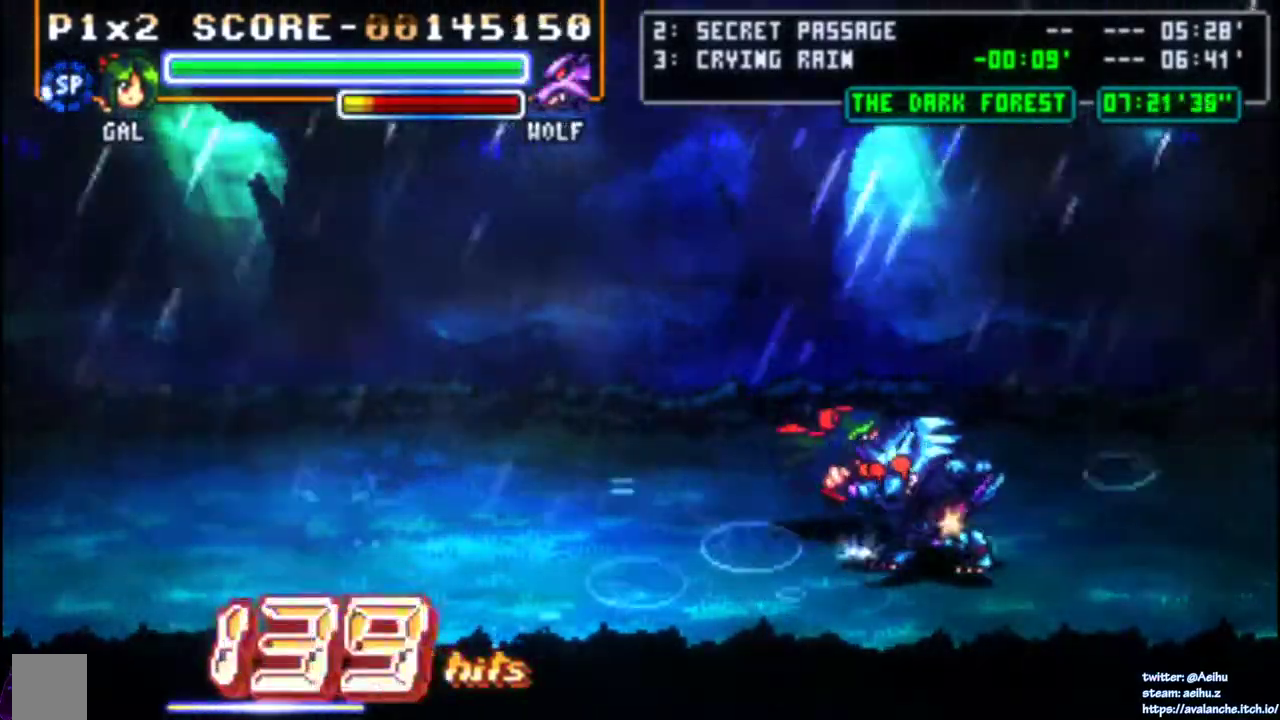
{"buttons": [], "right_stick": "center", "events": [[50, "SQUARE", "up"], [100, "SQUARE", "down"], [183, "SQUARE", "up"], [233, "SQUARE", "down"], [333, "SQUARE", "up"]]}
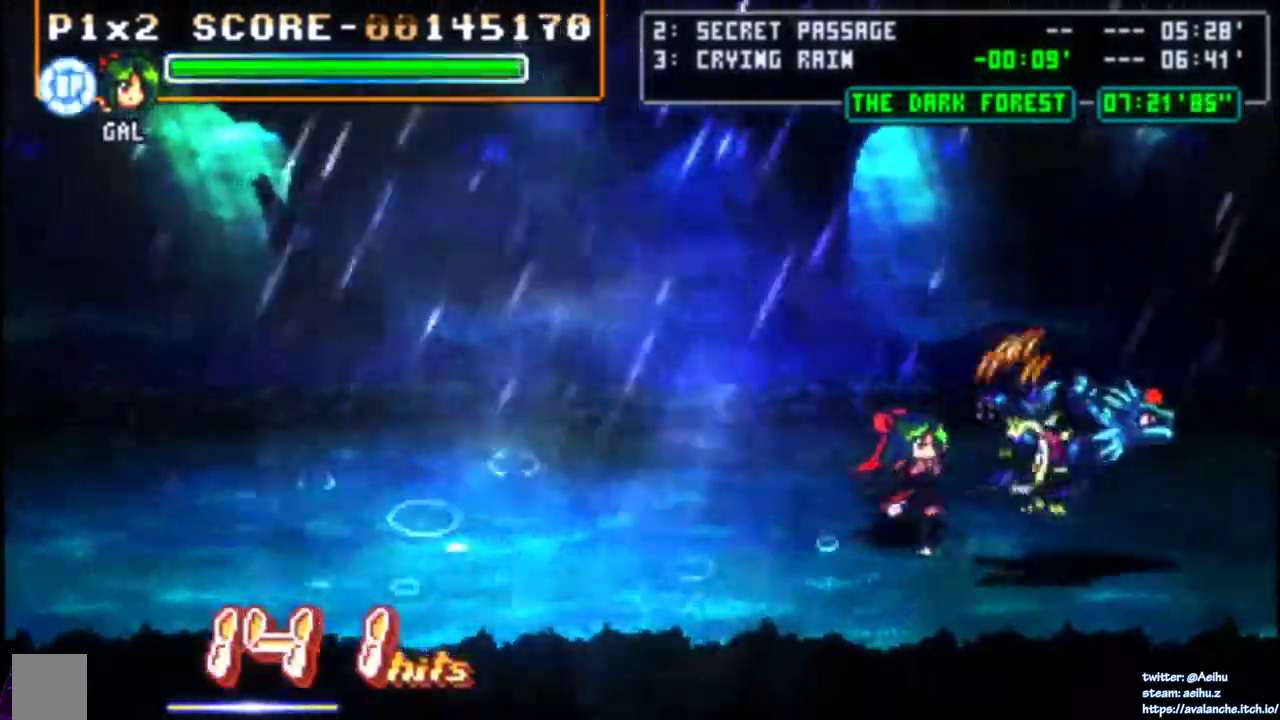
{"buttons": ["DPAD_LEFT"], "right_stick": "center", "events": [[267, "DPAD_LEFT", "down"]]}
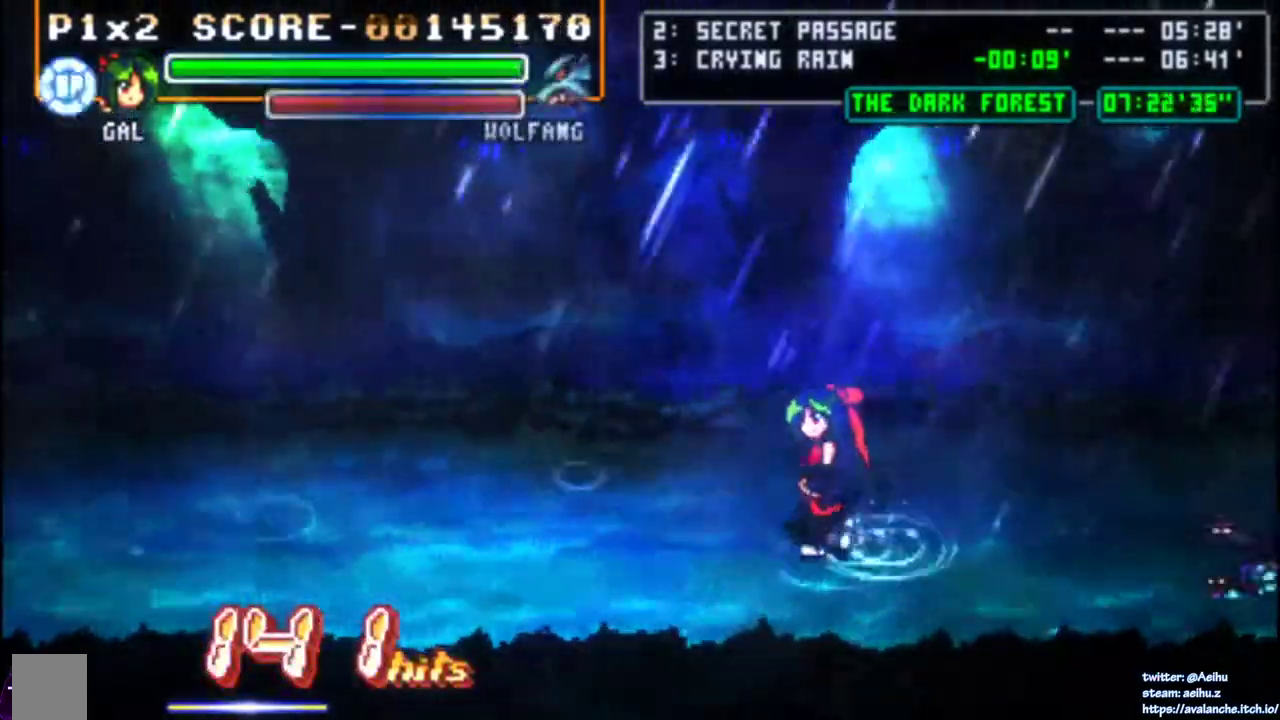
{"buttons": ["DPAD_LEFT"], "right_stick": "center", "events": []}
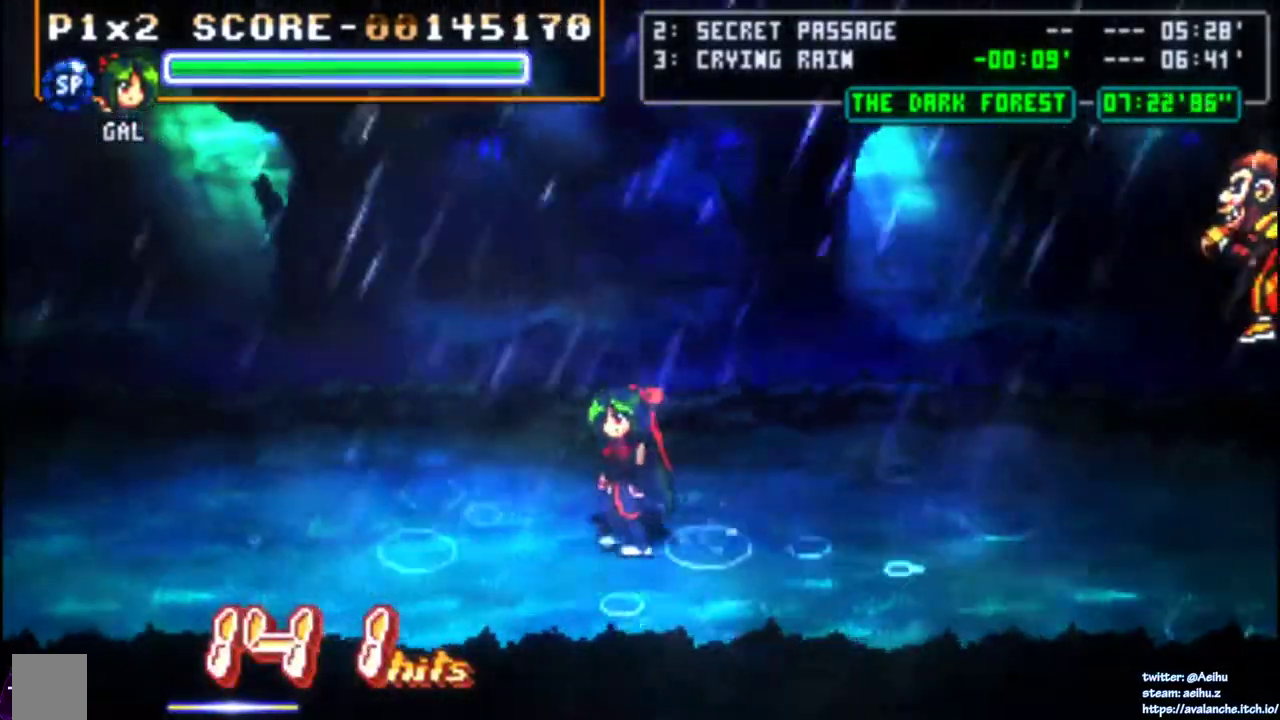
{"buttons": [], "right_stick": "center", "events": [[300, "DPAD_LEFT", "up"]]}
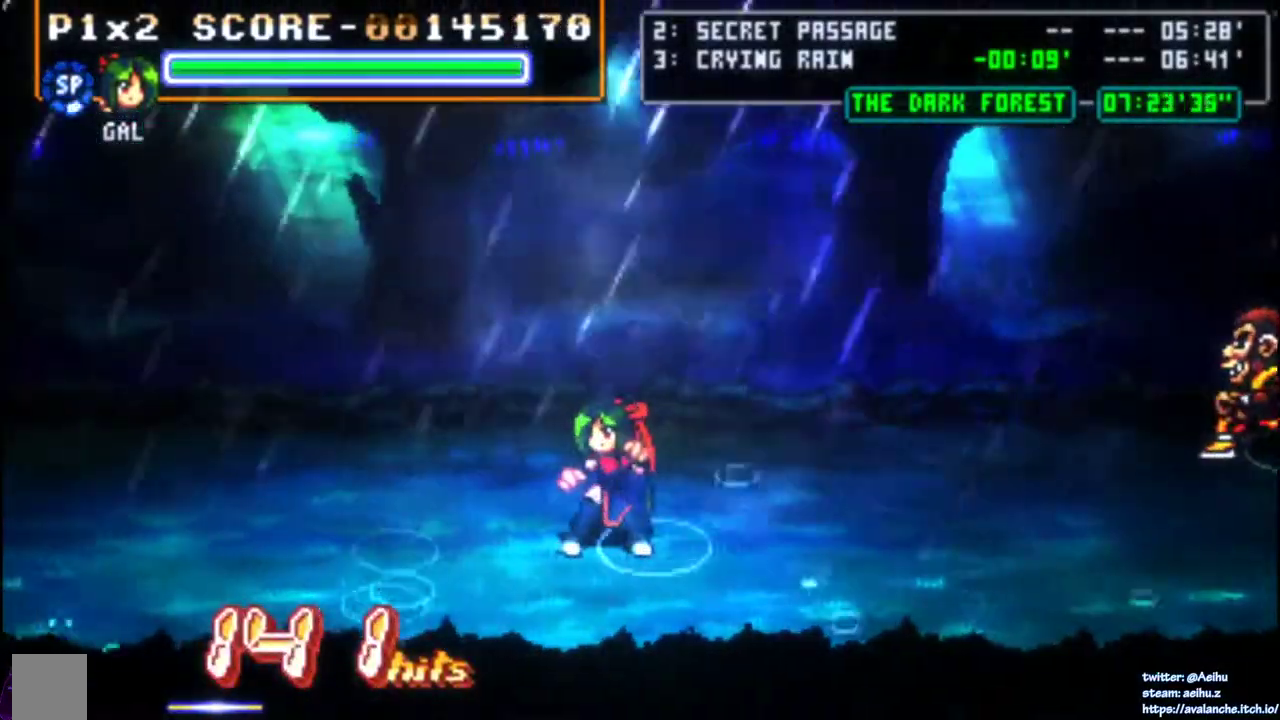
{"buttons": [], "right_stick": "center", "events": []}
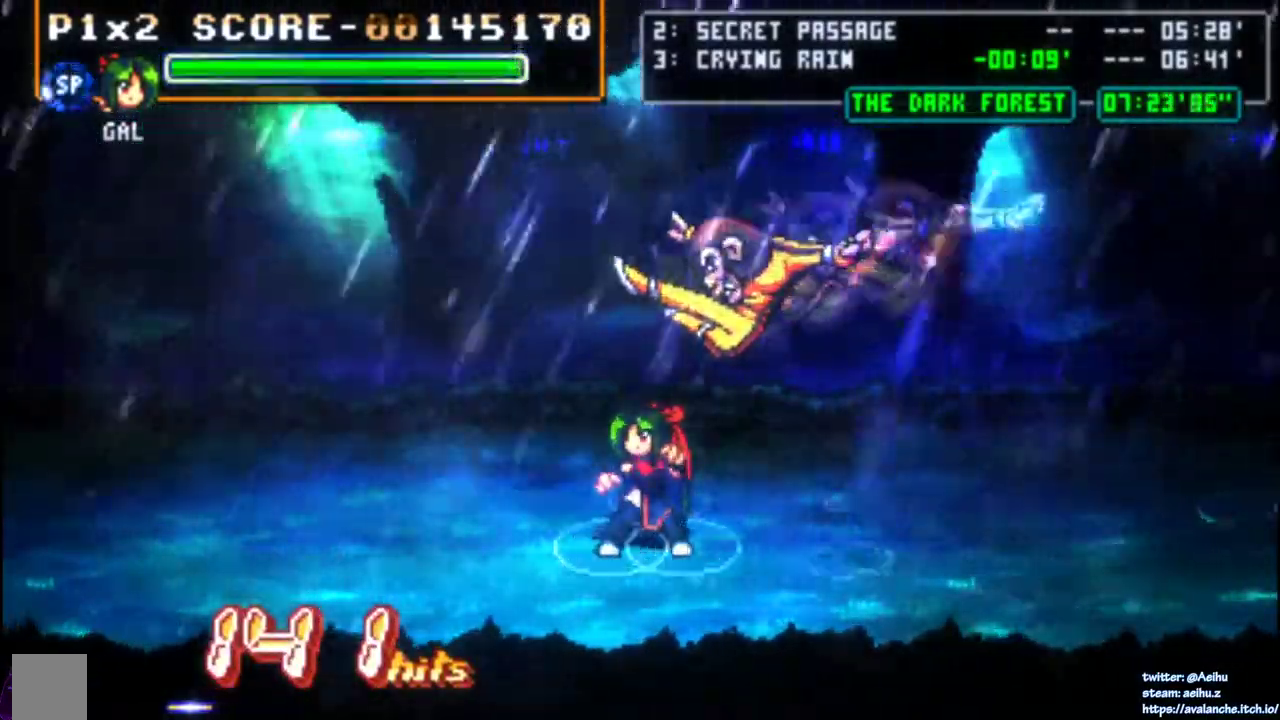
{"buttons": ["DPAD_UP", "DPAD_LEFT"], "right_stick": "center", "events": [[167, "DPAD_UP", "down"], [467, "DPAD_LEFT", "down"]]}
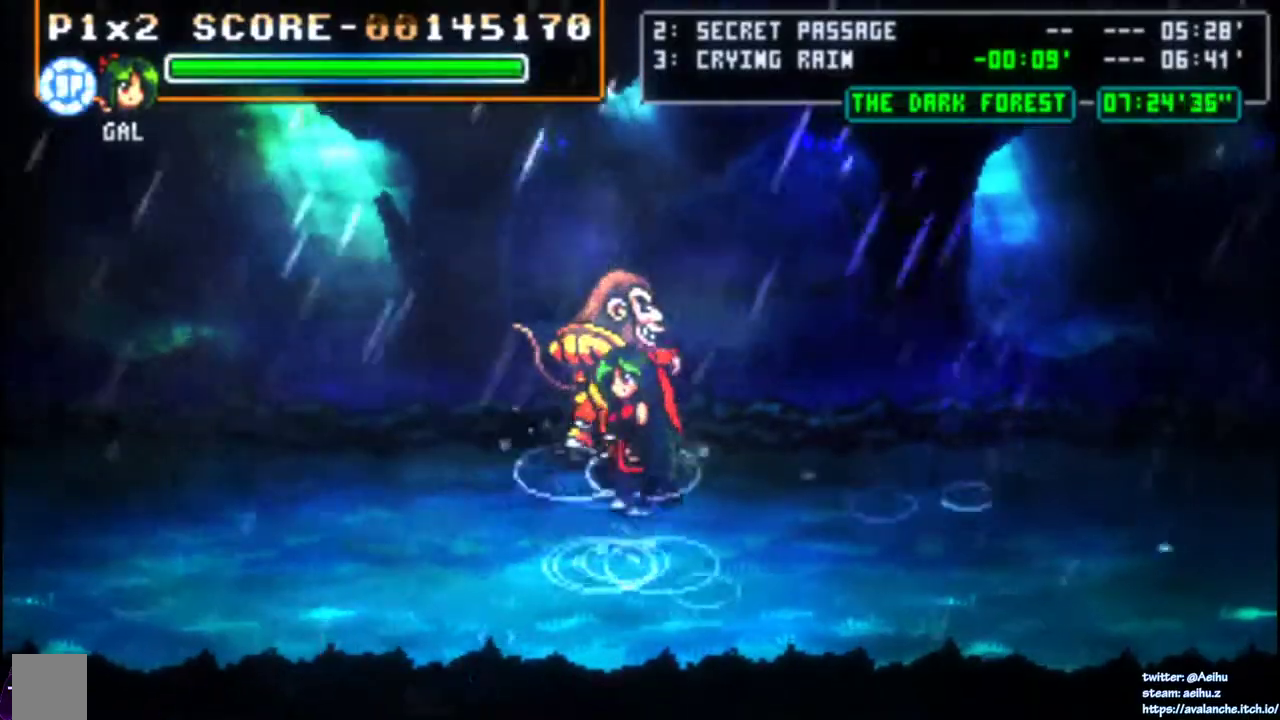
{"buttons": [], "right_stick": "center", "events": [[133, "DPAD_LEFT", "up"], [217, "DPAD_UP", "up"], [267, "SQUARE", "down"], [333, "SQUARE", "up"], [383, "SQUARE", "down"], [483, "SQUARE", "up"]]}
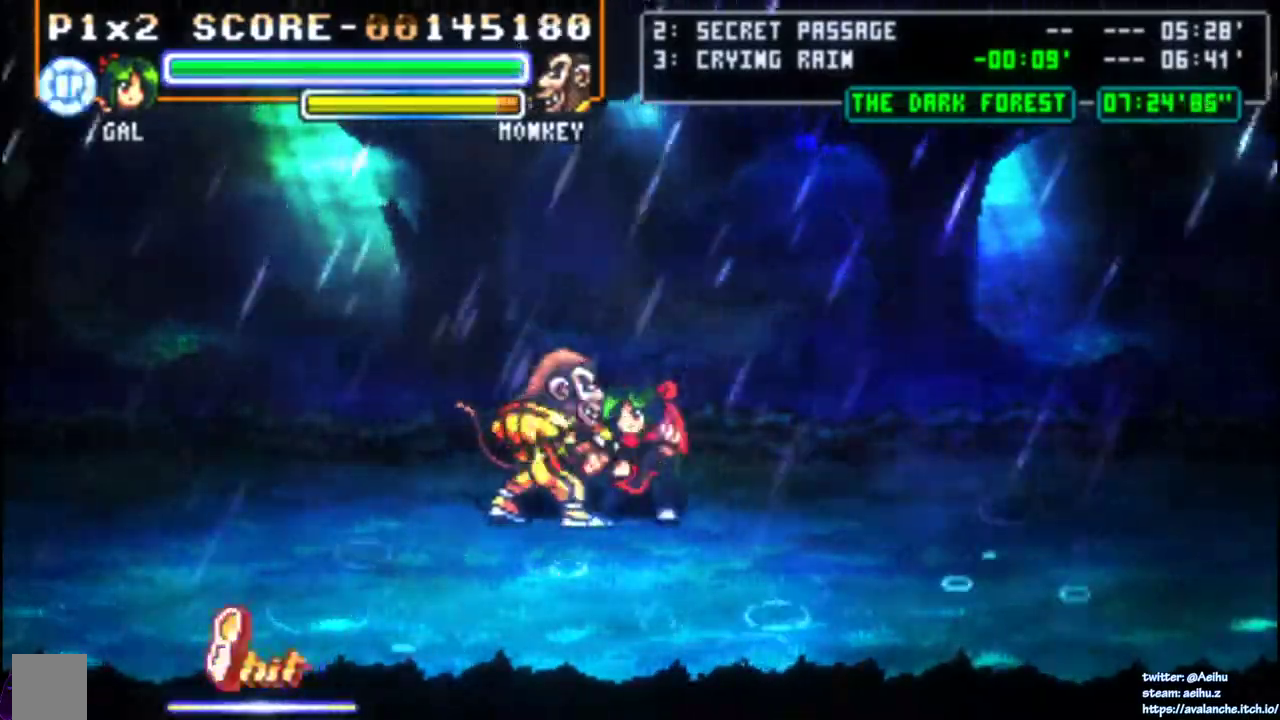
{"buttons": ["SQUARE"], "right_stick": "center", "events": [[17, "SQUARE", "down"], [117, "SQUARE", "up"], [150, "SQUARE", "down"], [250, "SQUARE", "up"], [300, "SQUARE", "down"], [383, "SQUARE", "up"], [433, "SQUARE", "down"]]}
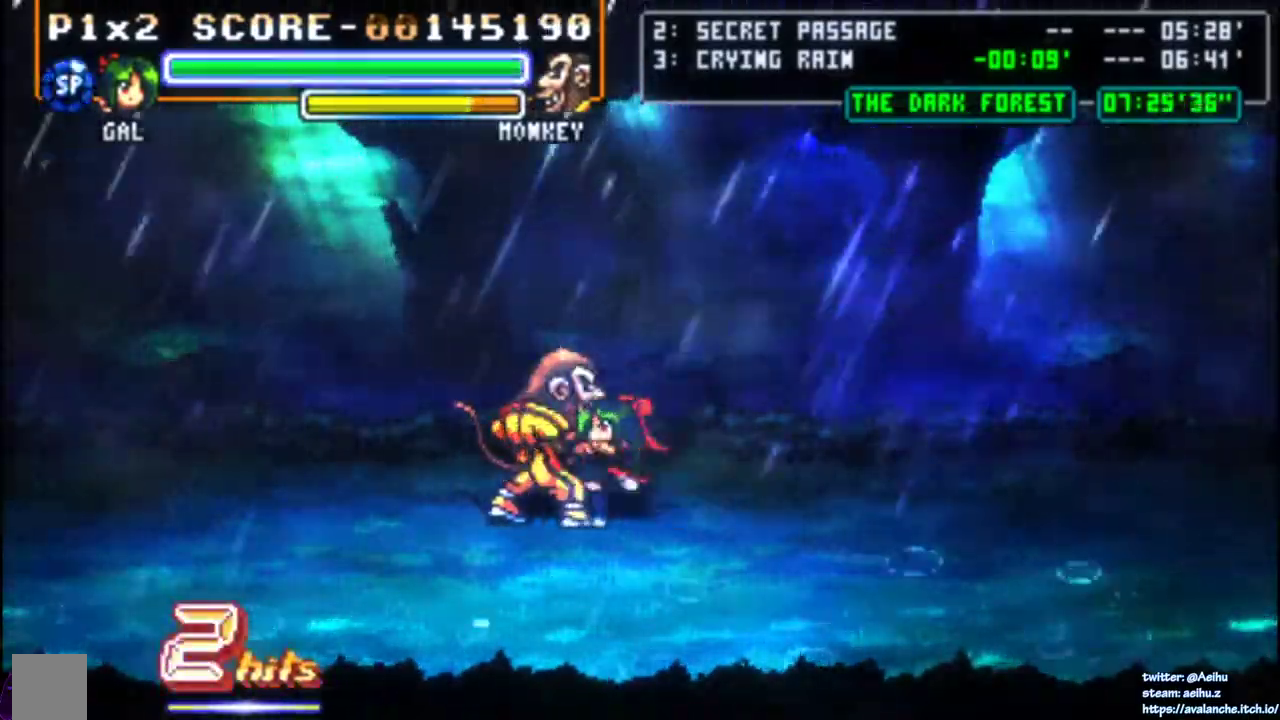
{"buttons": ["DPAD_LEFT"], "right_stick": "center", "events": [[50, "SQUARE", "up"], [300, "DPAD_LEFT", "down"]]}